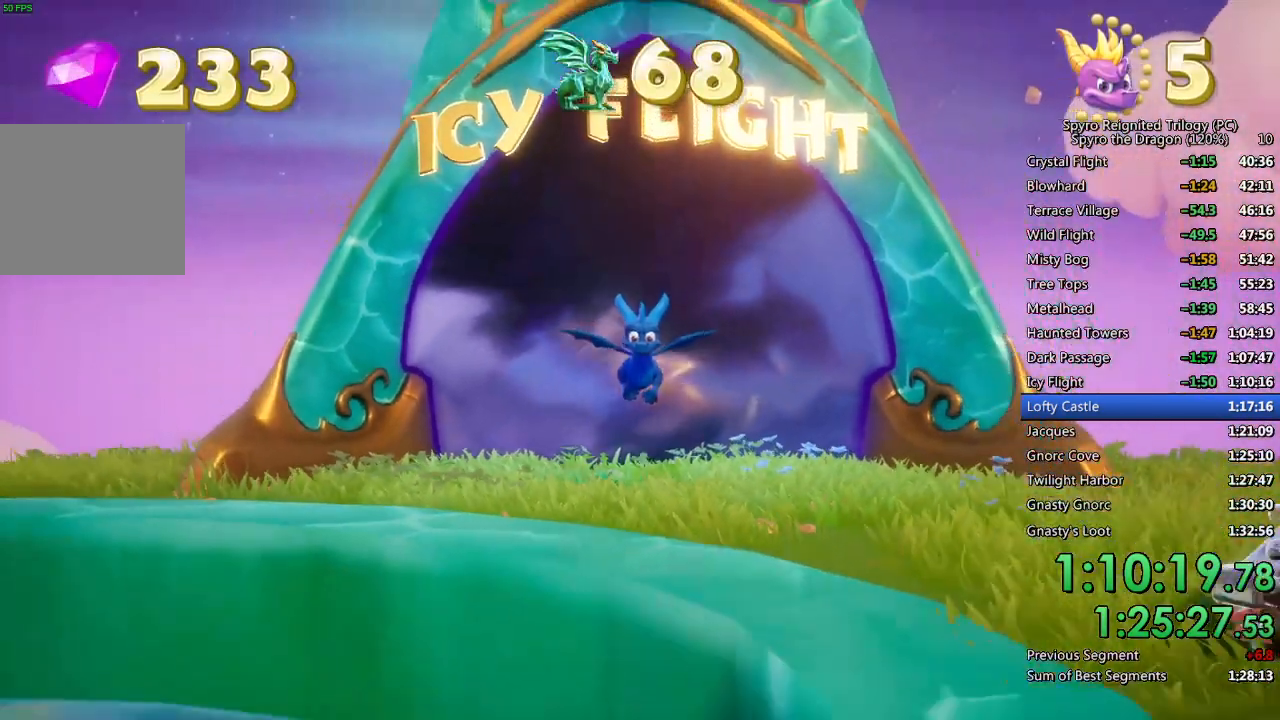
Gameplay with a controller (PlayStation layout); each line is a JSON object with the inputs held at the frame after it. "events" lists button and stick changes between this image and that frame as [ms after this image, input, new state], when the widget could be followed in between.
{"buttons": [], "left_stick": "center", "right_stick": "right", "events": [[67, "right_stick", "right"], [217, "L2", "down"], [400, "L2", "up"]]}
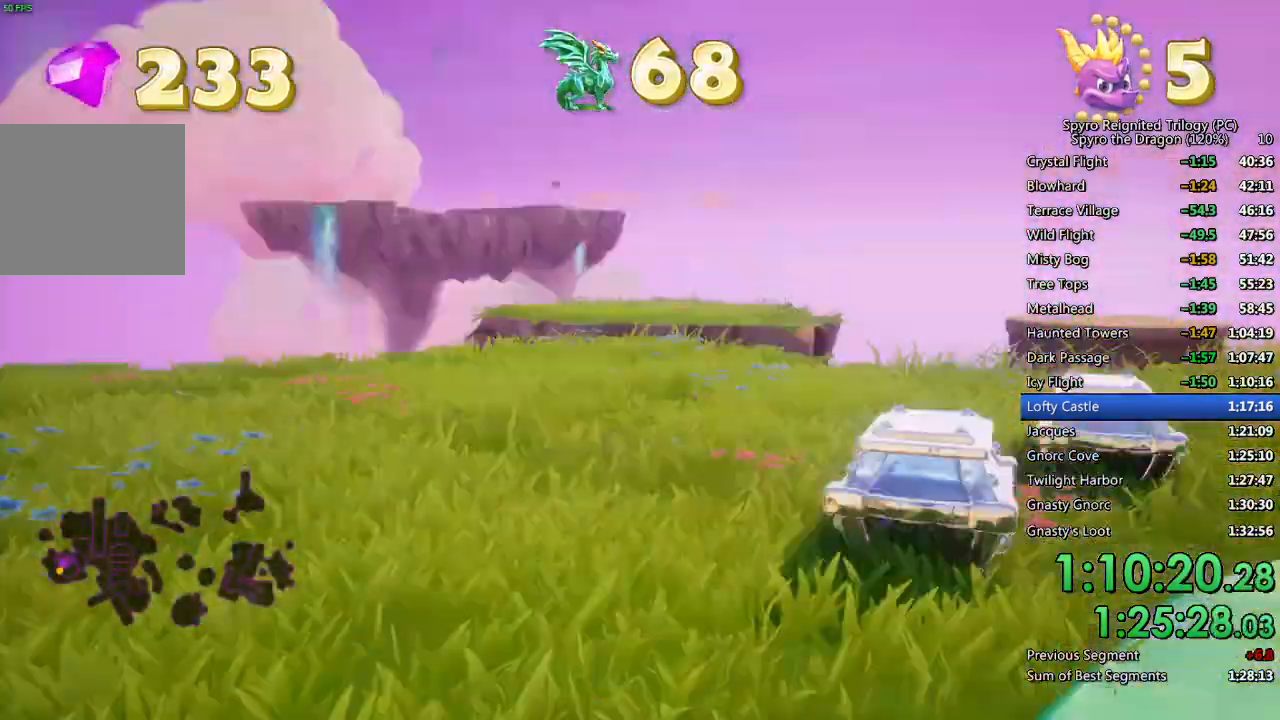
{"buttons": ["SQUARE"], "left_stick": "up-left", "right_stick": "center", "events": [[117, "right_stick", "center"], [167, "left_stick", "up"], [367, "left_stick", "up-left"], [383, "SQUARE", "down"]]}
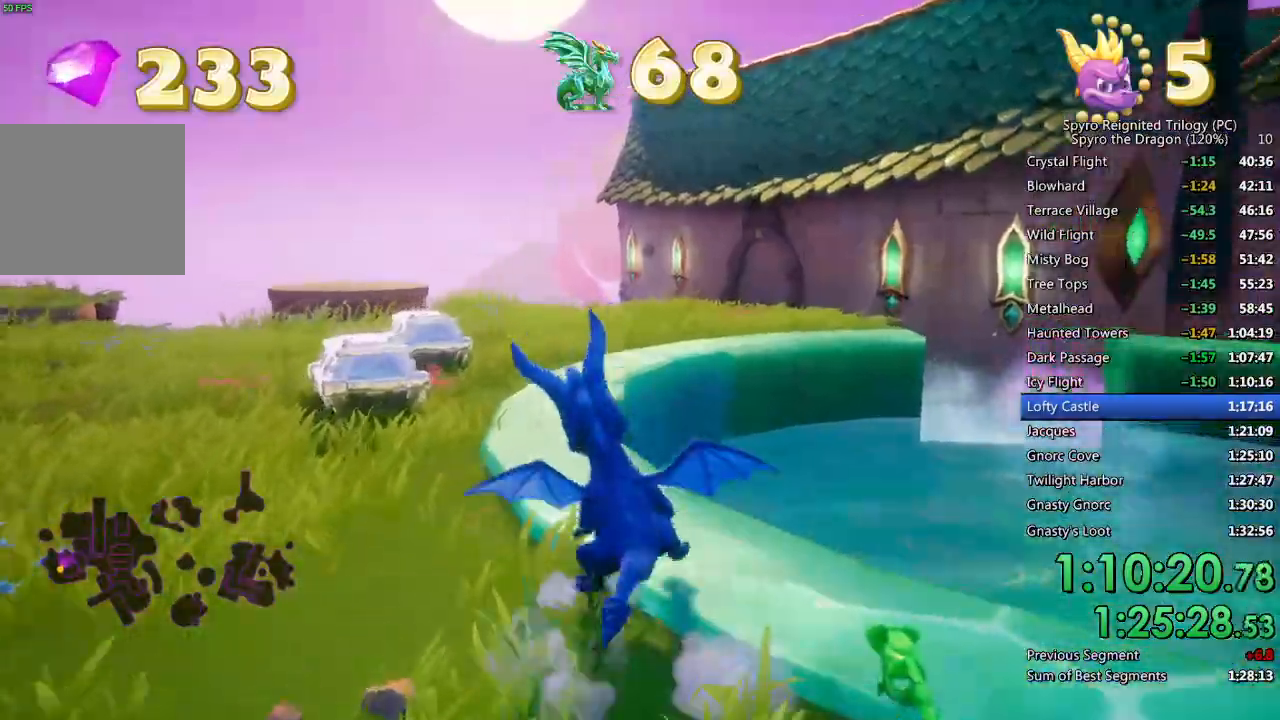
{"buttons": ["SQUARE"], "left_stick": "center", "right_stick": "center", "events": [[217, "left_stick", "center"]]}
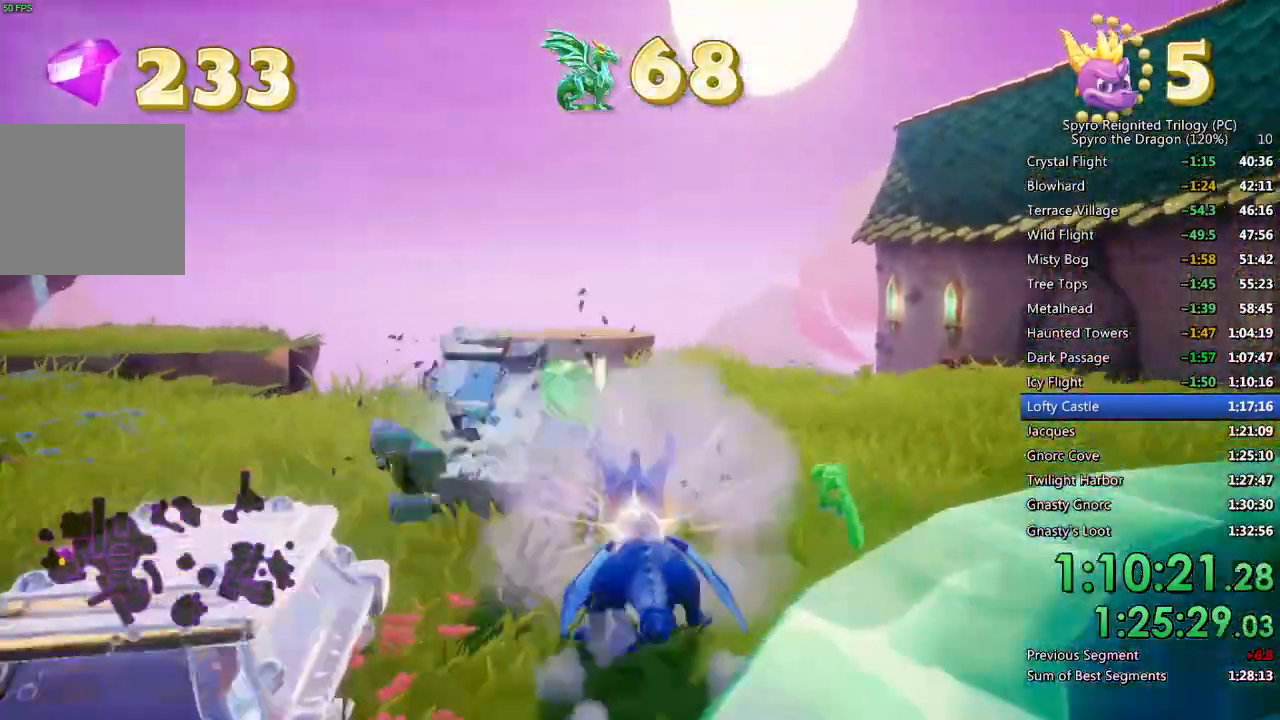
{"buttons": [], "left_stick": "center", "right_stick": "down-right", "events": [[17, "SQUARE", "up"], [33, "right_stick", "down-left"], [83, "left_stick", "down-left"], [267, "right_stick", "left"], [317, "SQUARE", "down"], [417, "SQUARE", "up"], [483, "left_stick", "center"], [500, "right_stick", "down-right"]]}
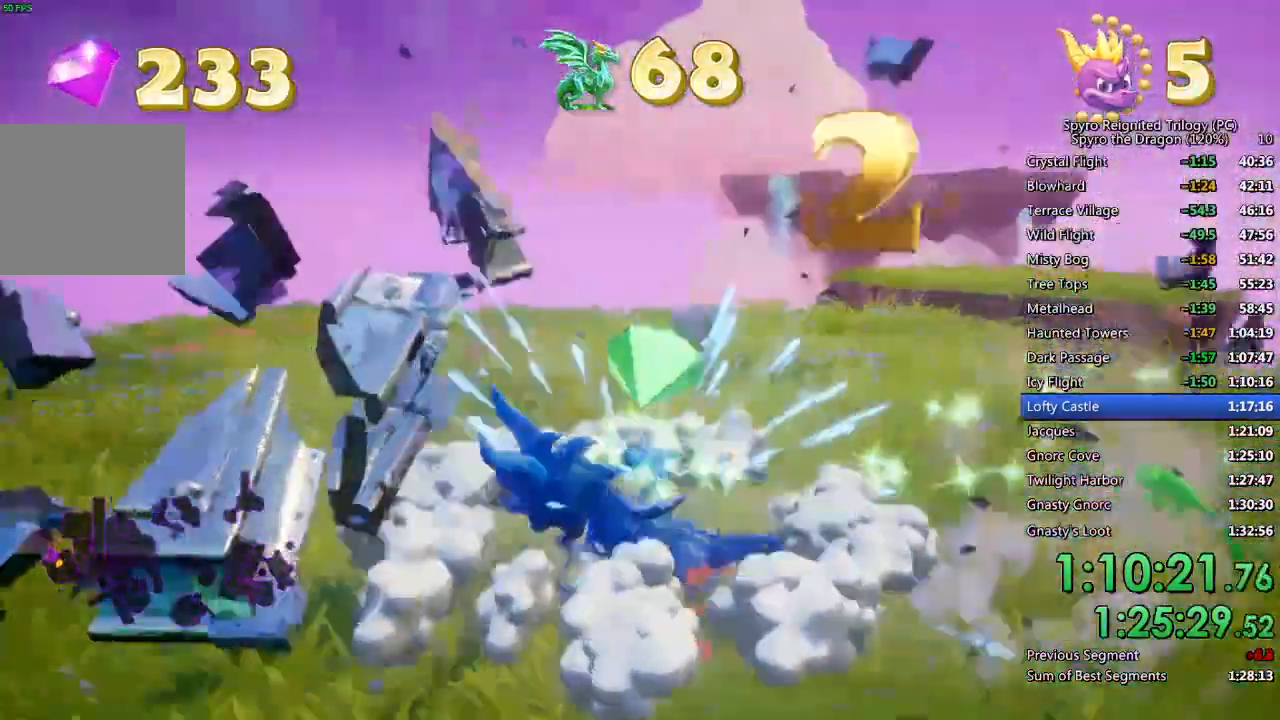
{"buttons": ["SQUARE"], "left_stick": "up-right", "right_stick": "center", "events": [[50, "left_stick", "up-right"], [283, "L2", "down"], [333, "right_stick", "center"], [400, "SQUARE", "down"], [450, "L2", "up"]]}
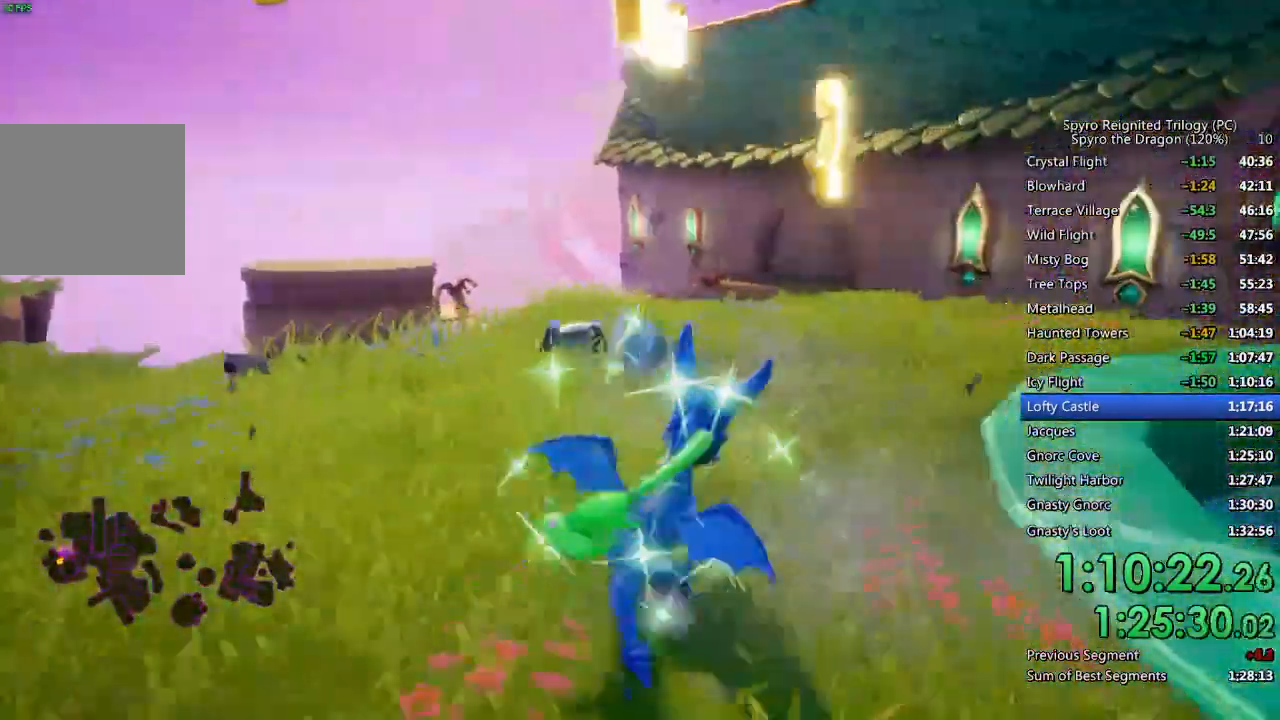
{"buttons": ["CROSS", "SQUARE"], "left_stick": "center", "right_stick": "center", "events": [[50, "left_stick", "center"], [417, "CROSS", "down"]]}
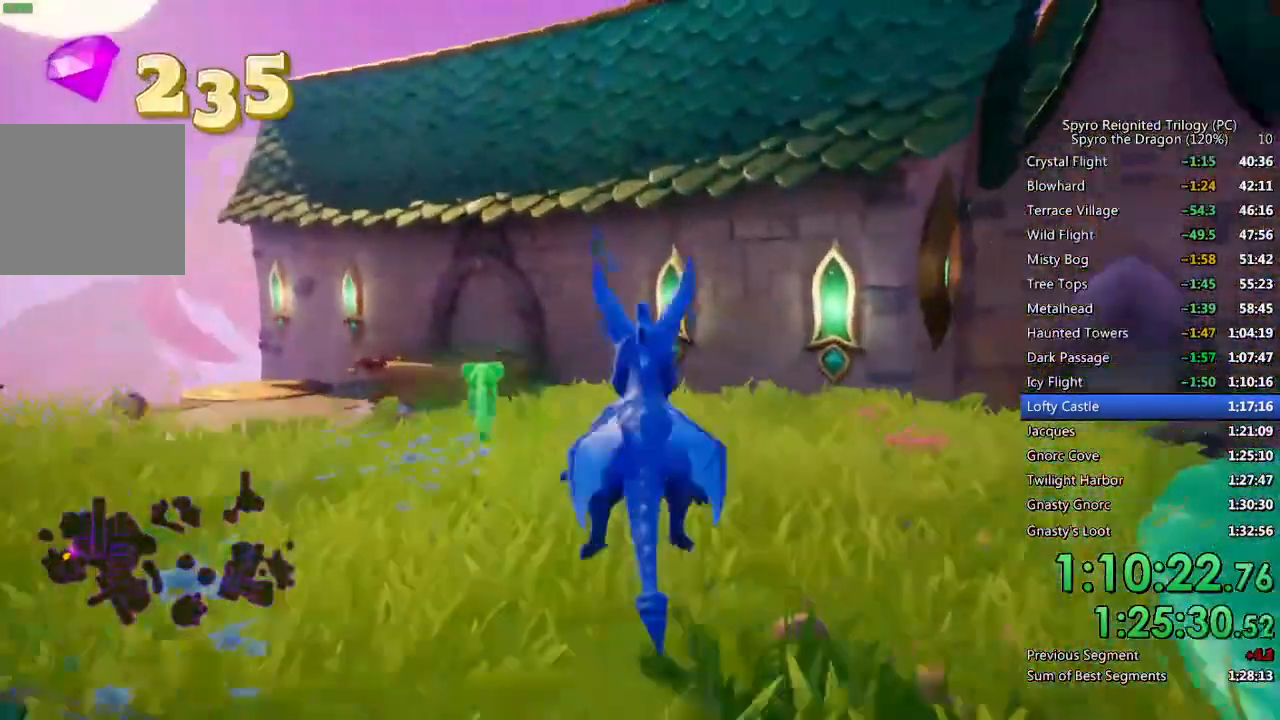
{"buttons": [], "left_stick": "up-right", "right_stick": "right", "events": [[50, "left_stick", "up-right"], [250, "CROSS", "up"], [250, "SQUARE", "up"], [300, "CROSS", "down"], [350, "right_stick", "right"], [400, "CROSS", "up"]]}
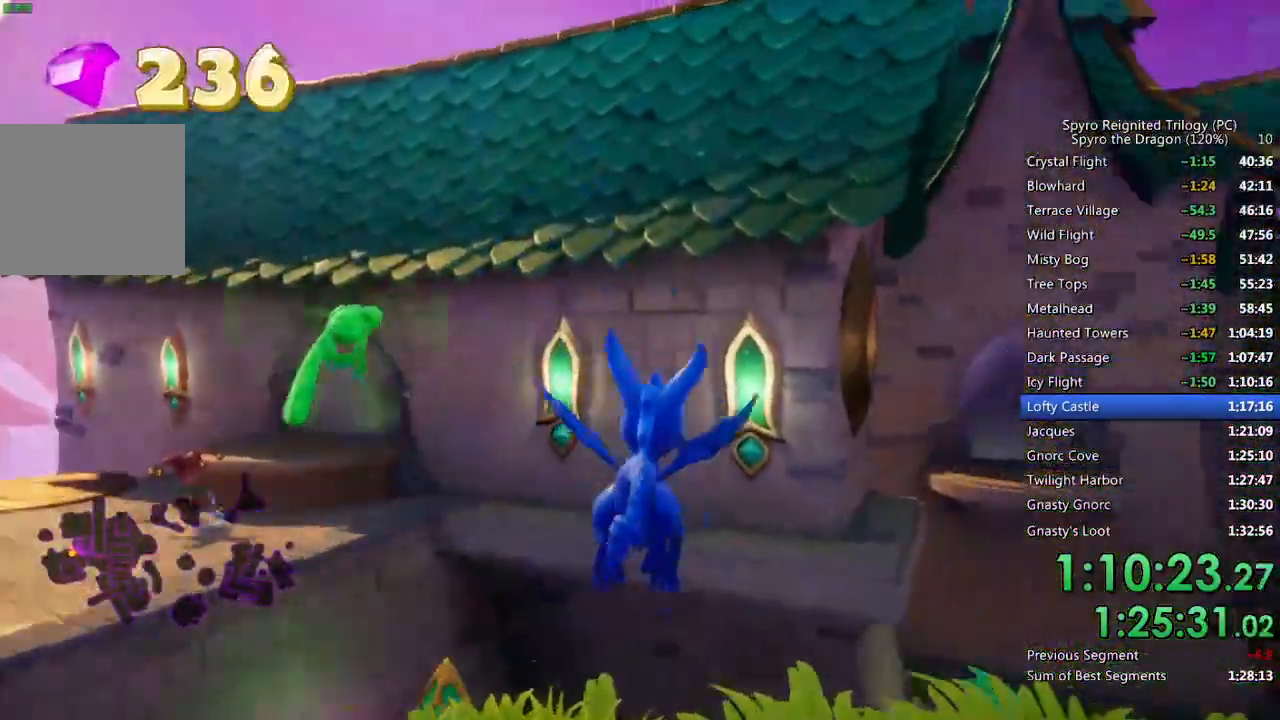
{"buttons": ["SQUARE"], "left_stick": "center", "right_stick": "right", "events": [[317, "SQUARE", "down"], [433, "left_stick", "center"]]}
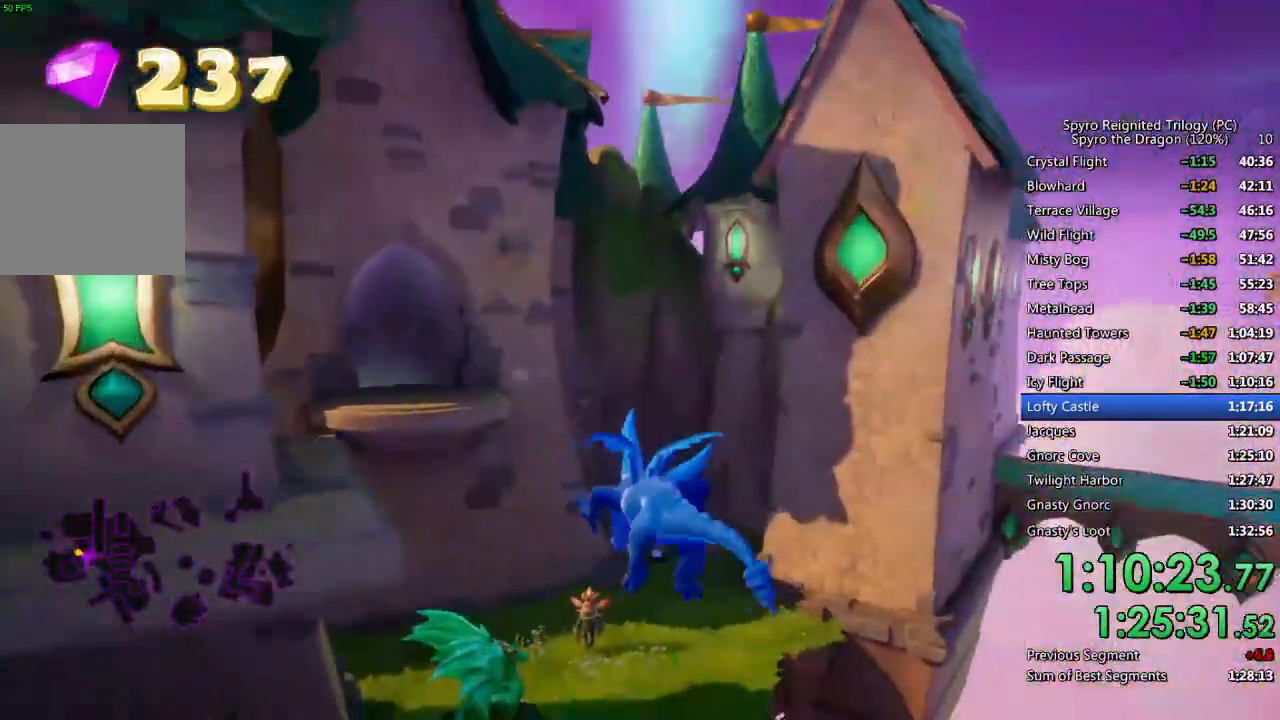
{"buttons": ["CROSS"], "left_stick": "up-right", "right_stick": "right", "events": [[100, "left_stick", "up-right"], [317, "SQUARE", "up"], [383, "CROSS", "down"]]}
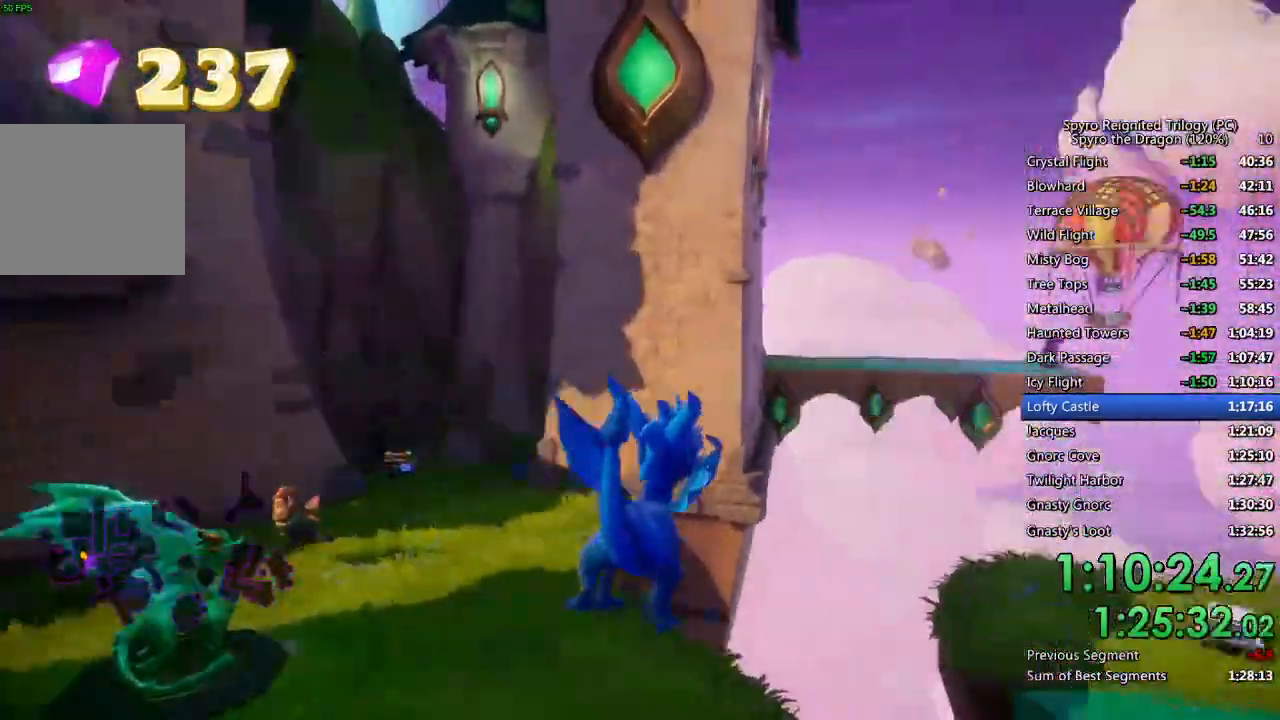
{"buttons": [], "left_stick": "up", "right_stick": "center", "events": [[17, "CROSS", "up"], [417, "left_stick", "up"], [450, "right_stick", "center"]]}
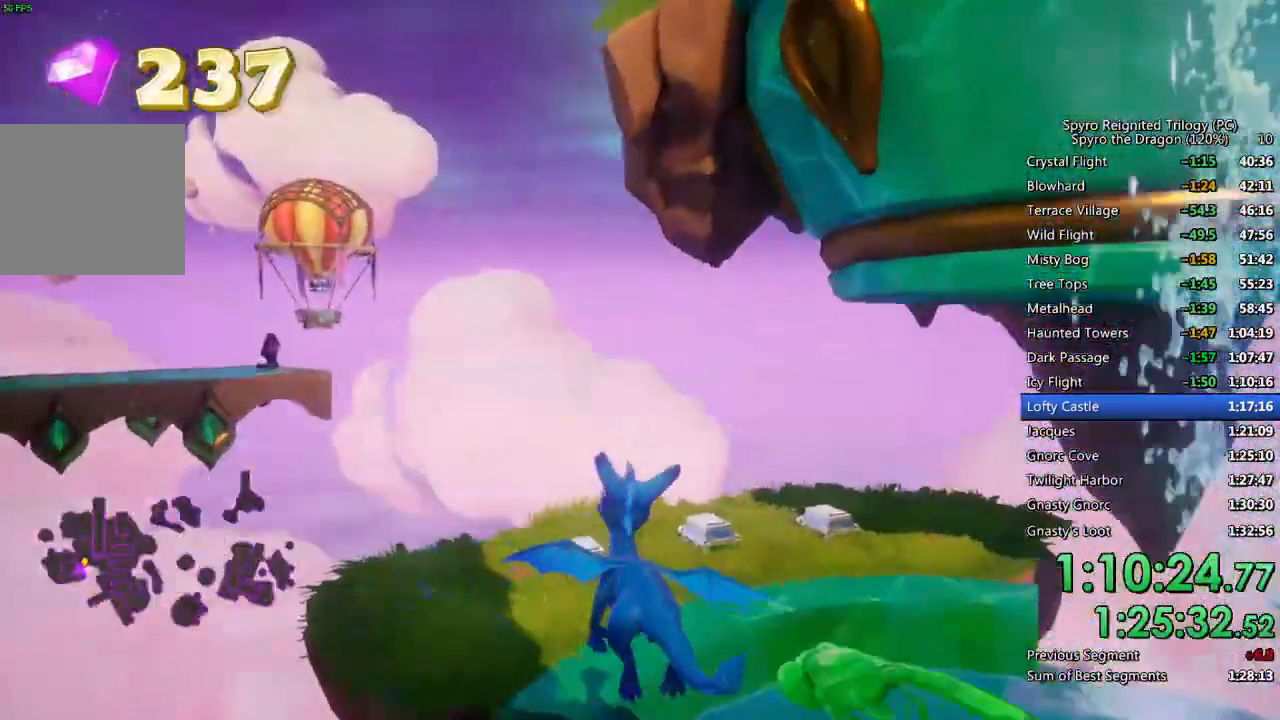
{"buttons": ["SQUARE"], "left_stick": "right", "right_stick": "center", "events": [[83, "left_stick", "up-right"], [233, "left_stick", "up"], [450, "left_stick", "right"], [483, "SQUARE", "down"]]}
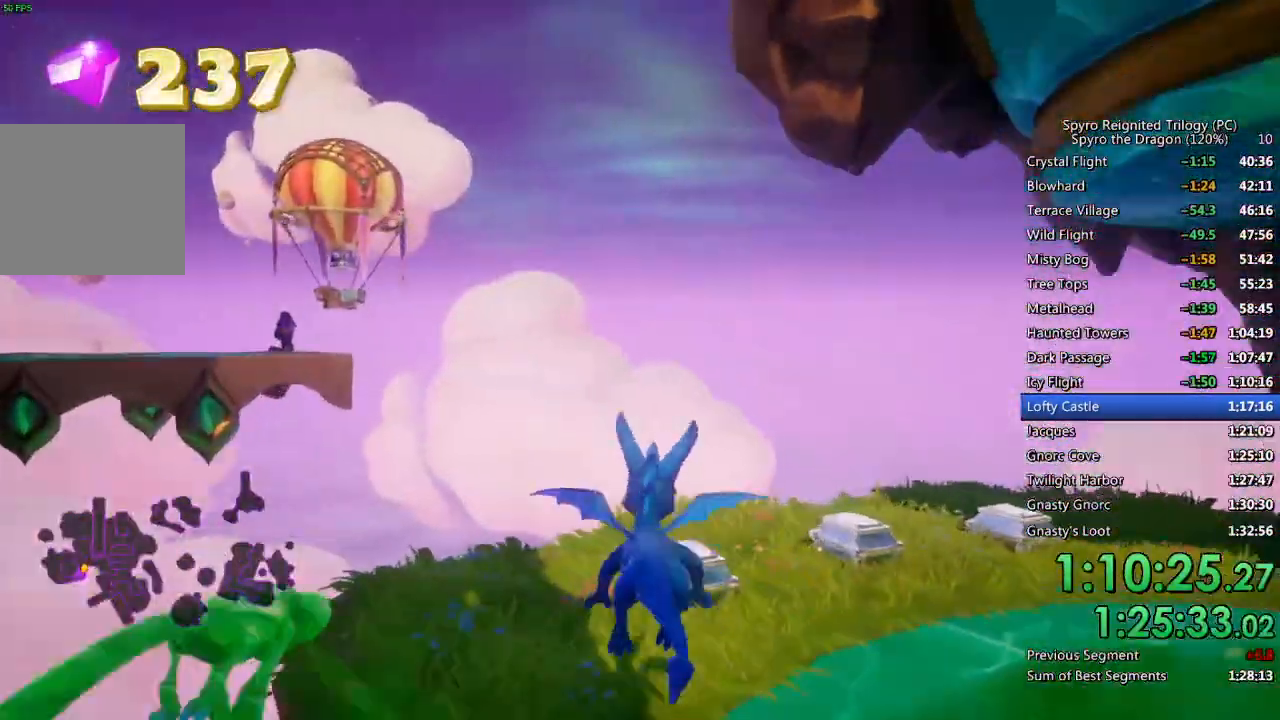
{"buttons": ["SQUARE"], "left_stick": "right", "right_stick": "center", "events": [[83, "left_stick", "center"], [317, "left_stick", "right"]]}
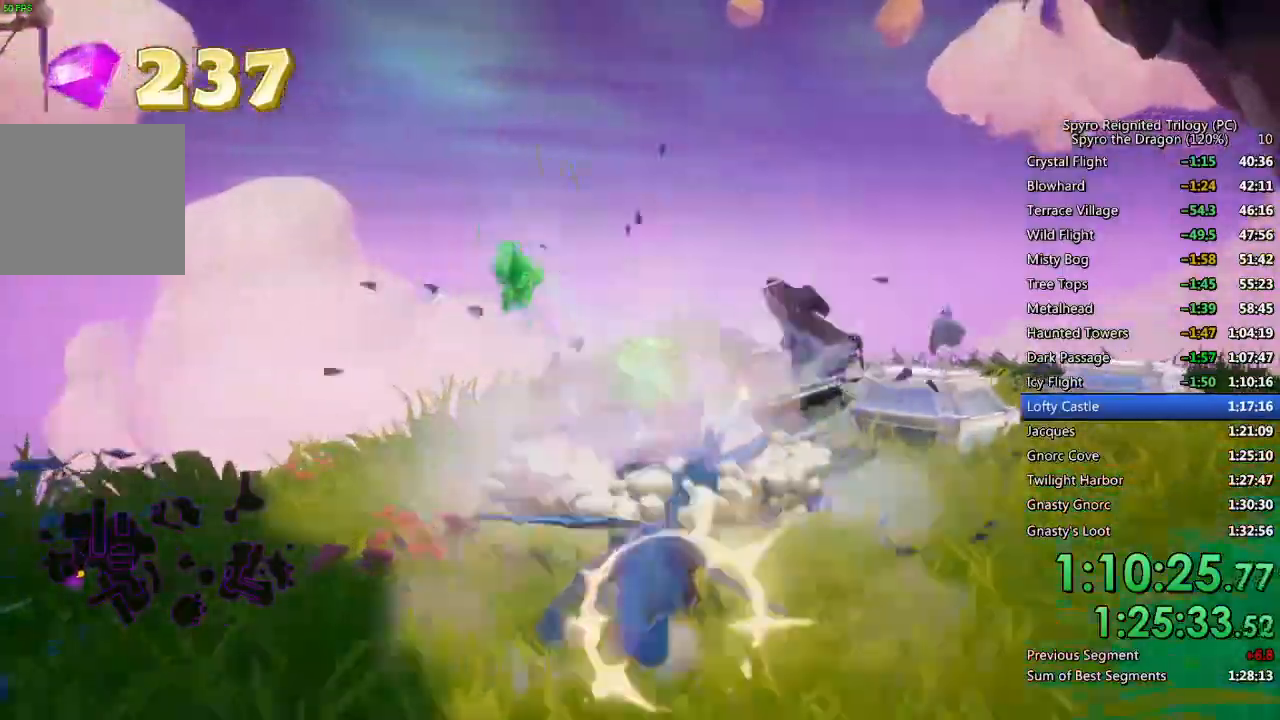
{"buttons": ["SQUARE"], "left_stick": "right", "right_stick": "center", "events": []}
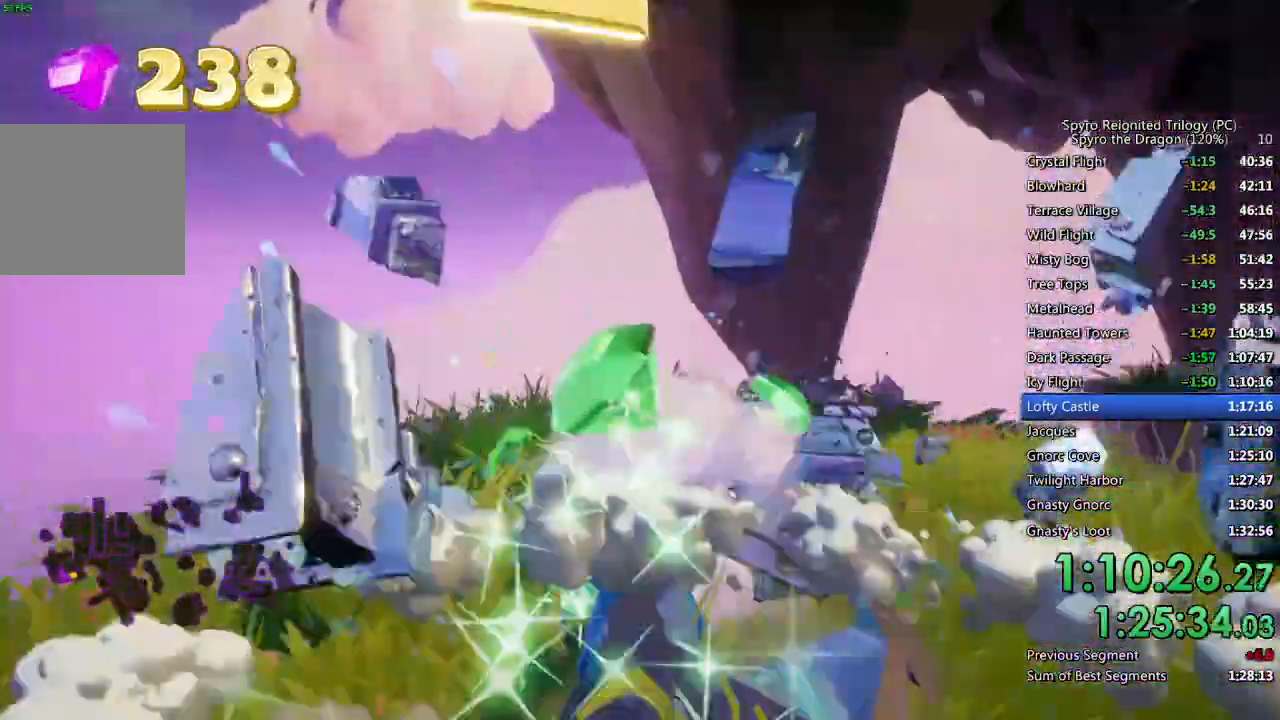
{"buttons": ["CROSS", "SQUARE"], "left_stick": "up", "right_stick": "center", "events": [[350, "CROSS", "down"], [367, "left_stick", "up-right"], [483, "left_stick", "up"]]}
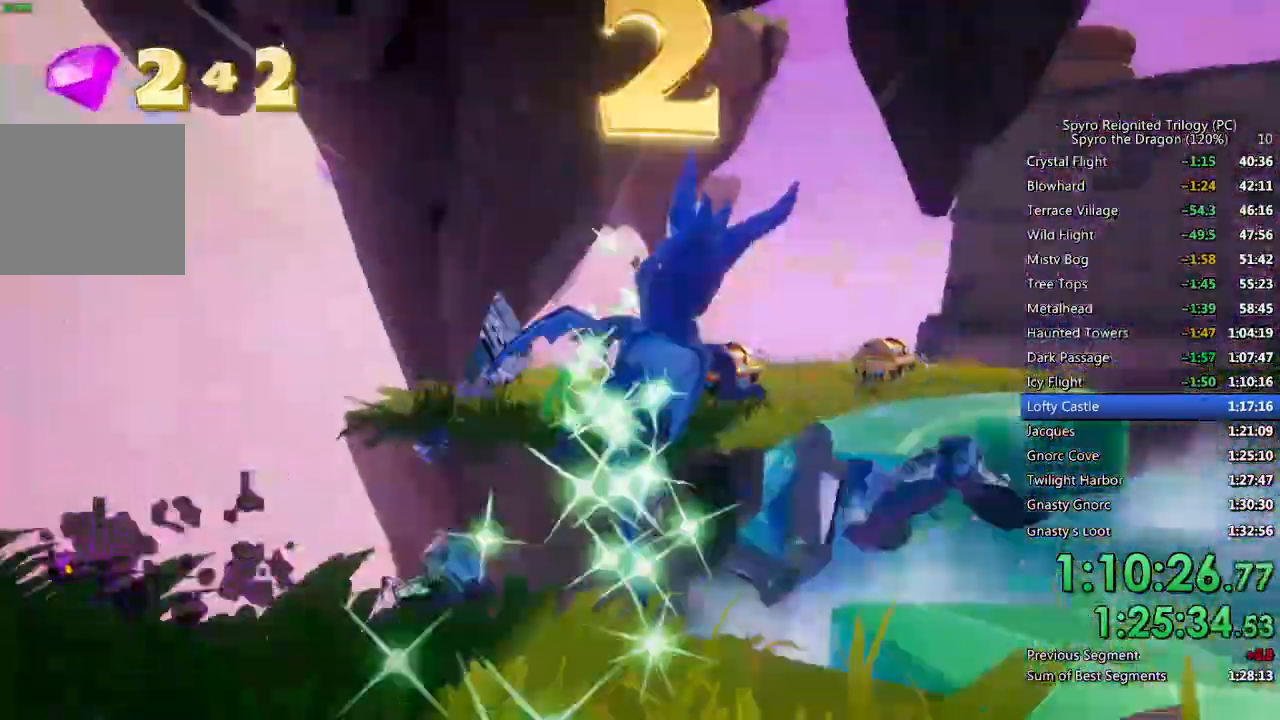
{"buttons": ["SQUARE"], "left_stick": "up", "right_stick": "center", "events": [[167, "SQUARE", "up"], [167, "left_stick", "up-left"], [317, "CROSS", "up"], [400, "left_stick", "up"], [450, "SQUARE", "down"]]}
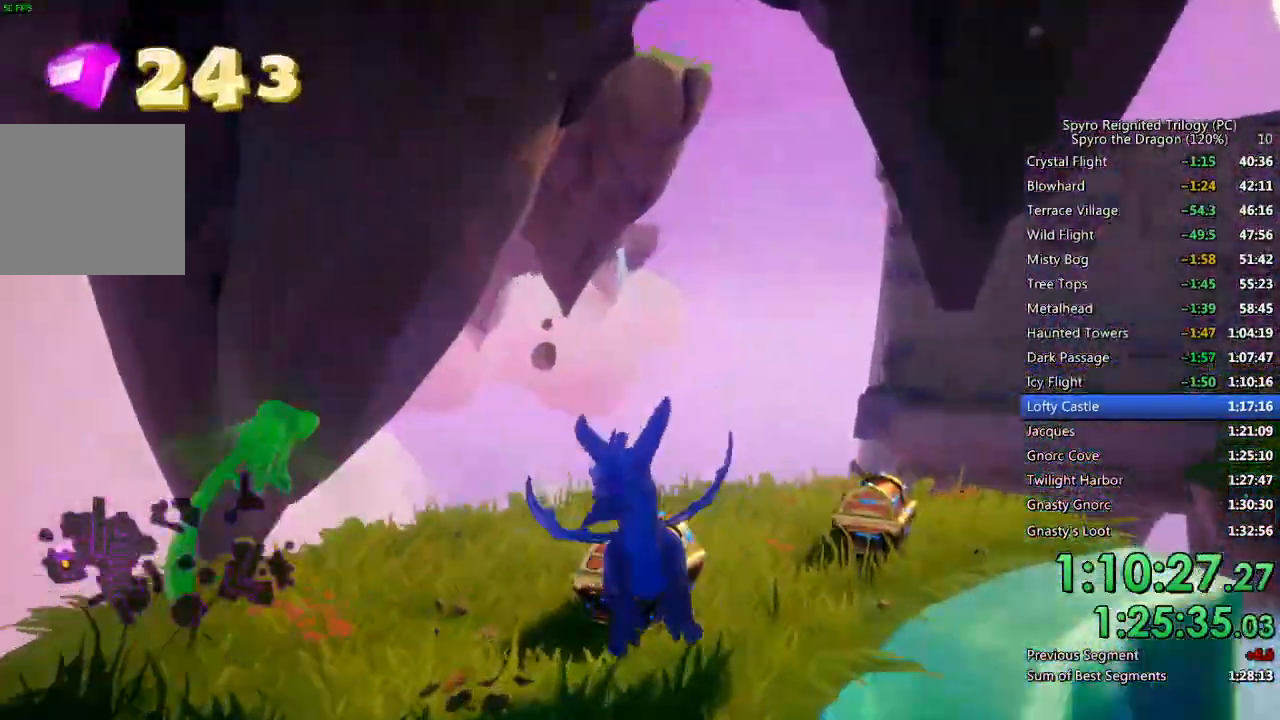
{"buttons": ["SQUARE"], "left_stick": "up-right", "right_stick": "center", "events": [[100, "left_stick", "up-right"], [233, "SQUARE", "up"], [233, "right_stick", "right"], [433, "right_stick", "center"], [450, "SQUARE", "down"]]}
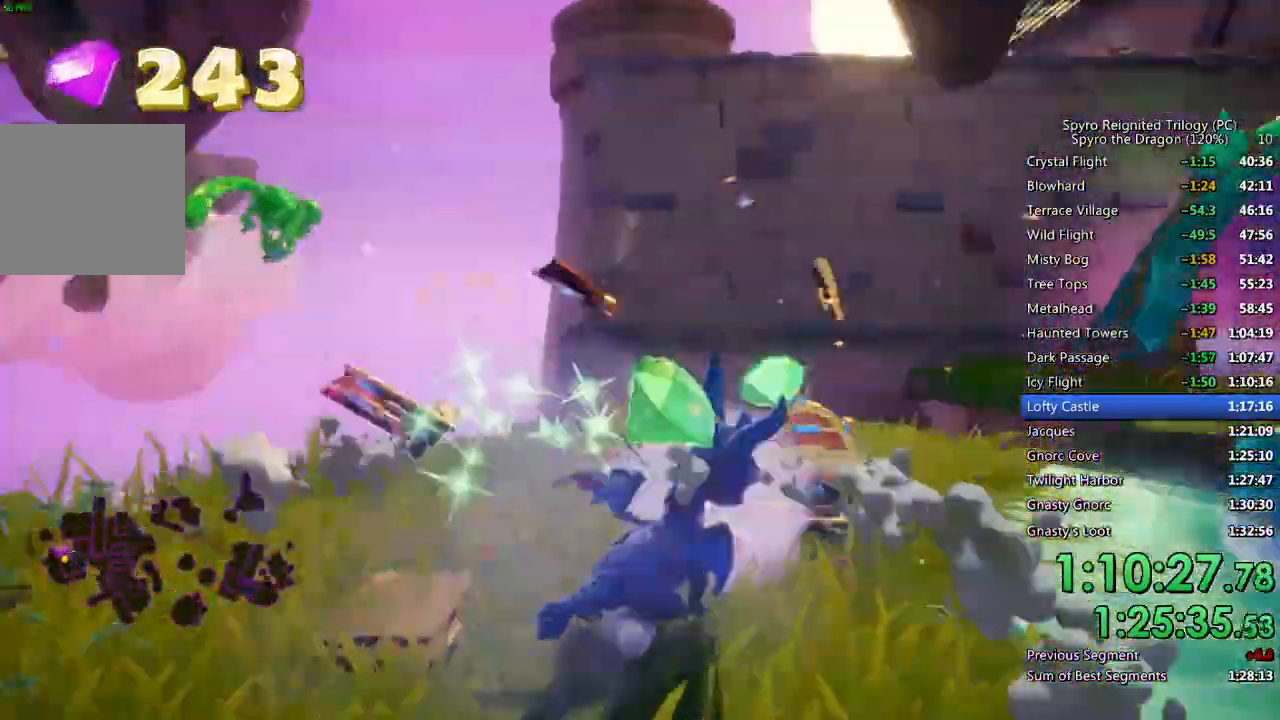
{"buttons": ["CROSS", "SQUARE"], "left_stick": "up", "right_stick": "center", "events": [[217, "CROSS", "down"], [217, "left_stick", "up"]]}
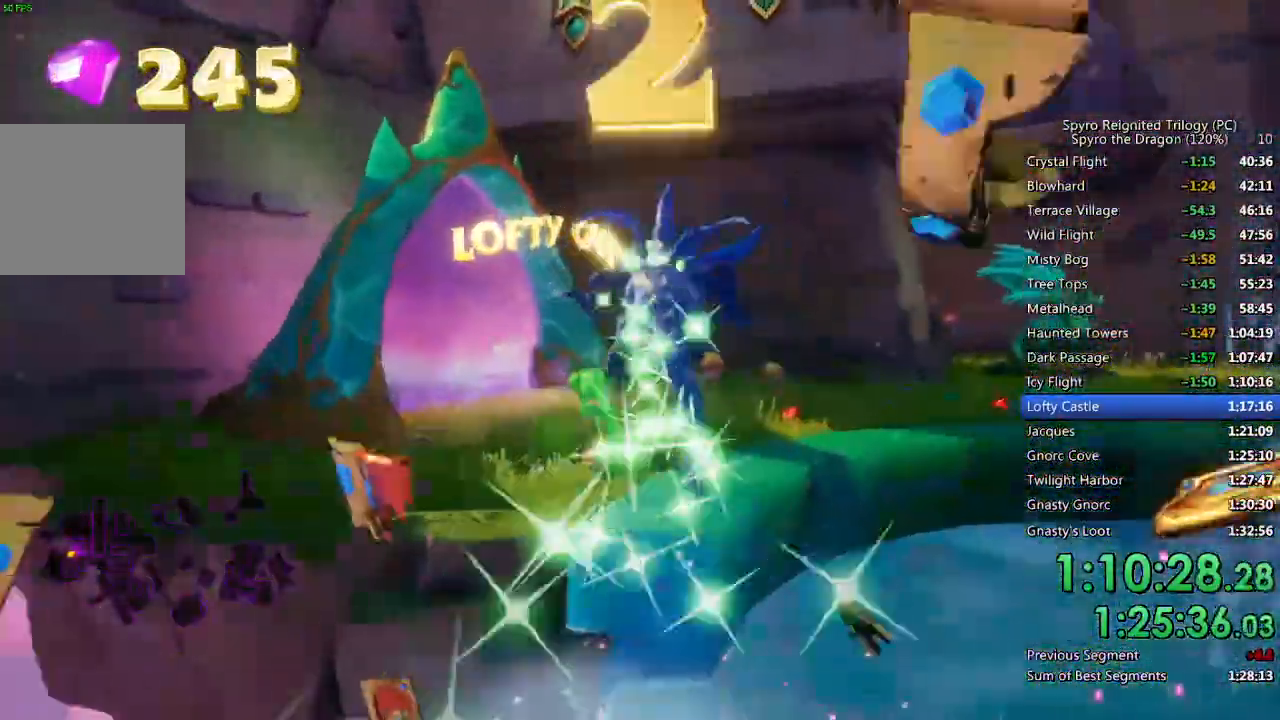
{"buttons": ["SQUARE"], "left_stick": "up-right", "right_stick": "center", "events": [[17, "CROSS", "up"], [17, "SQUARE", "up"], [67, "CROSS", "down"], [167, "CROSS", "up"], [333, "SQUARE", "down"], [467, "left_stick", "up-right"]]}
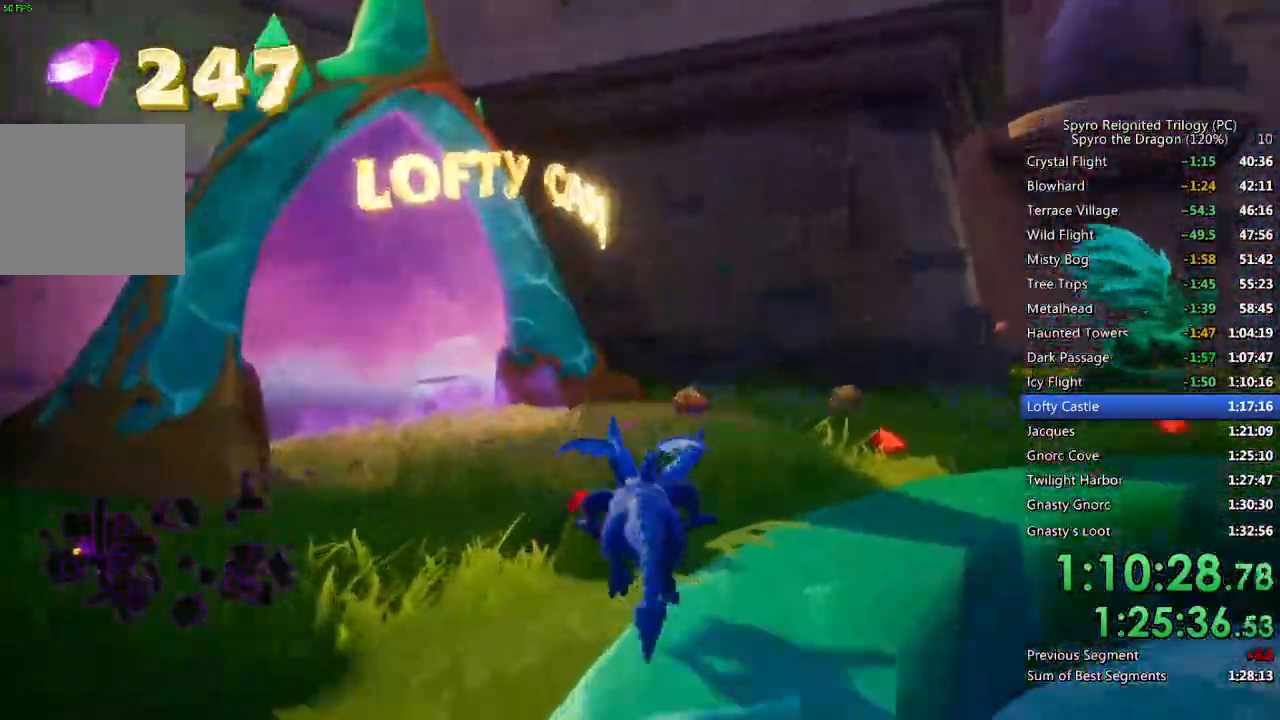
{"buttons": [], "left_stick": "up", "right_stick": "center", "events": [[150, "left_stick", "up"], [350, "SQUARE", "up"], [417, "CIRCLE", "down"], [500, "CIRCLE", "up"]]}
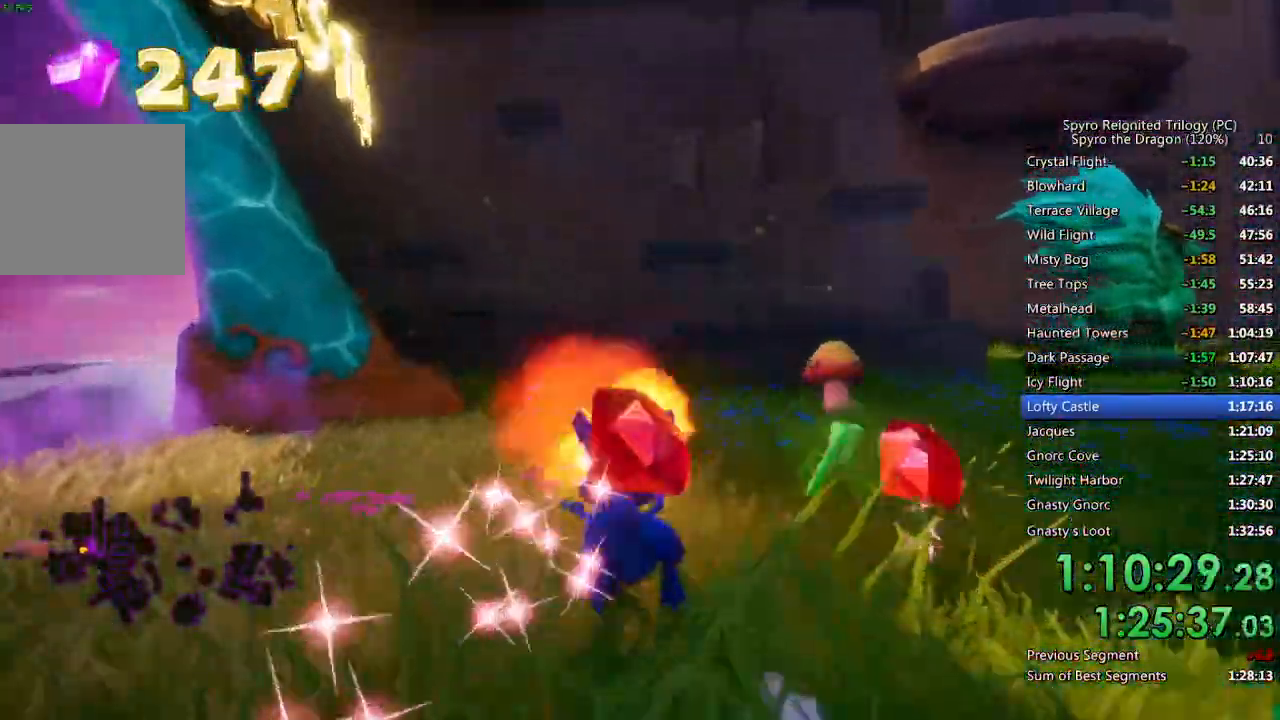
{"buttons": [], "left_stick": "up-right", "right_stick": "down-left", "events": [[17, "left_stick", "up-right"], [183, "right_stick", "down-left"]]}
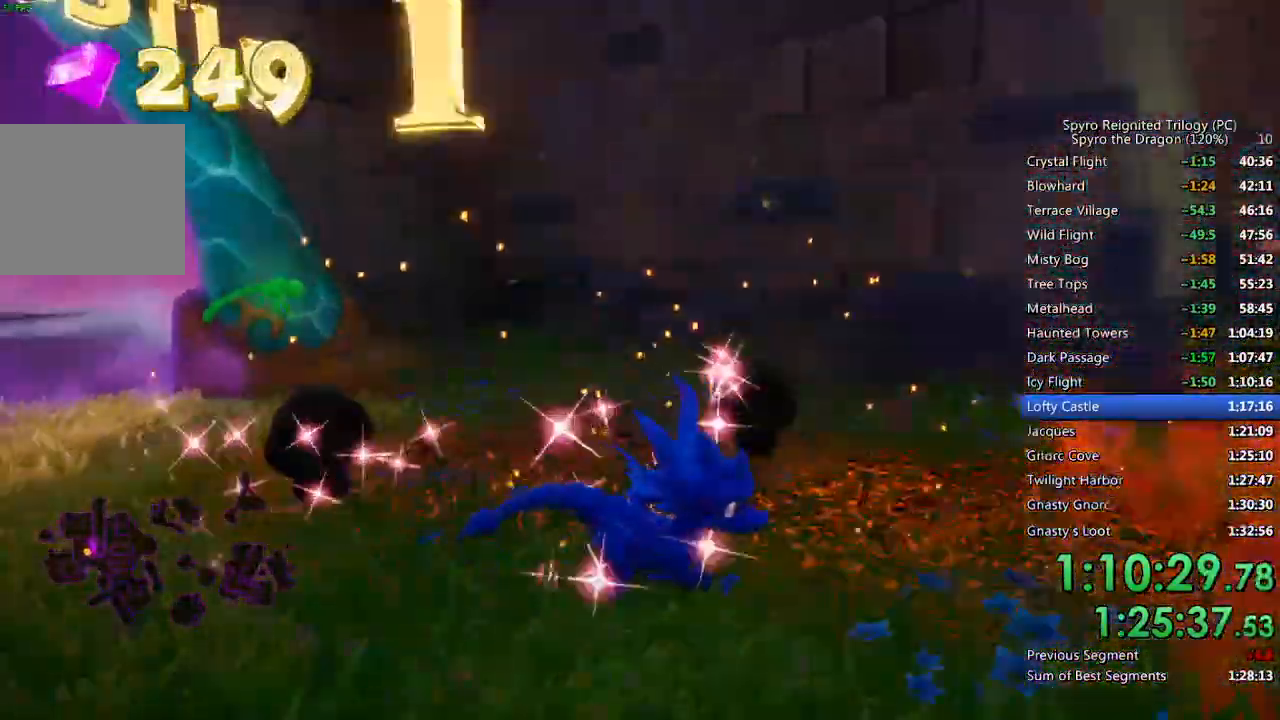
{"buttons": [], "left_stick": "center", "right_stick": "center", "events": [[133, "left_stick", "center"], [150, "right_stick", "left"], [233, "left_stick", "up"], [267, "right_stick", "center"], [467, "left_stick", "center"]]}
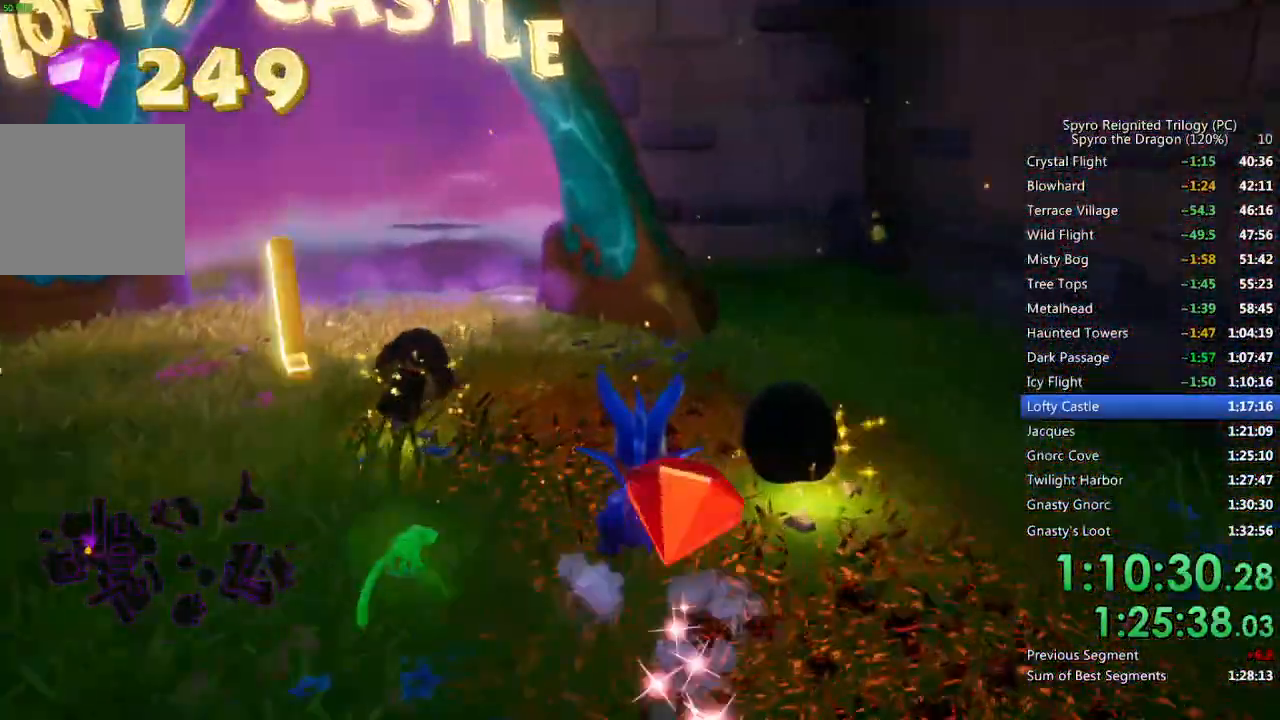
{"buttons": ["CROSS"], "left_stick": "center", "right_stick": "center", "events": [[33, "right_stick", "left"], [133, "left_stick", "up"], [183, "right_stick", "center"], [267, "left_stick", "center"], [367, "left_stick", "up"], [483, "left_stick", "center"], [500, "CROSS", "down"]]}
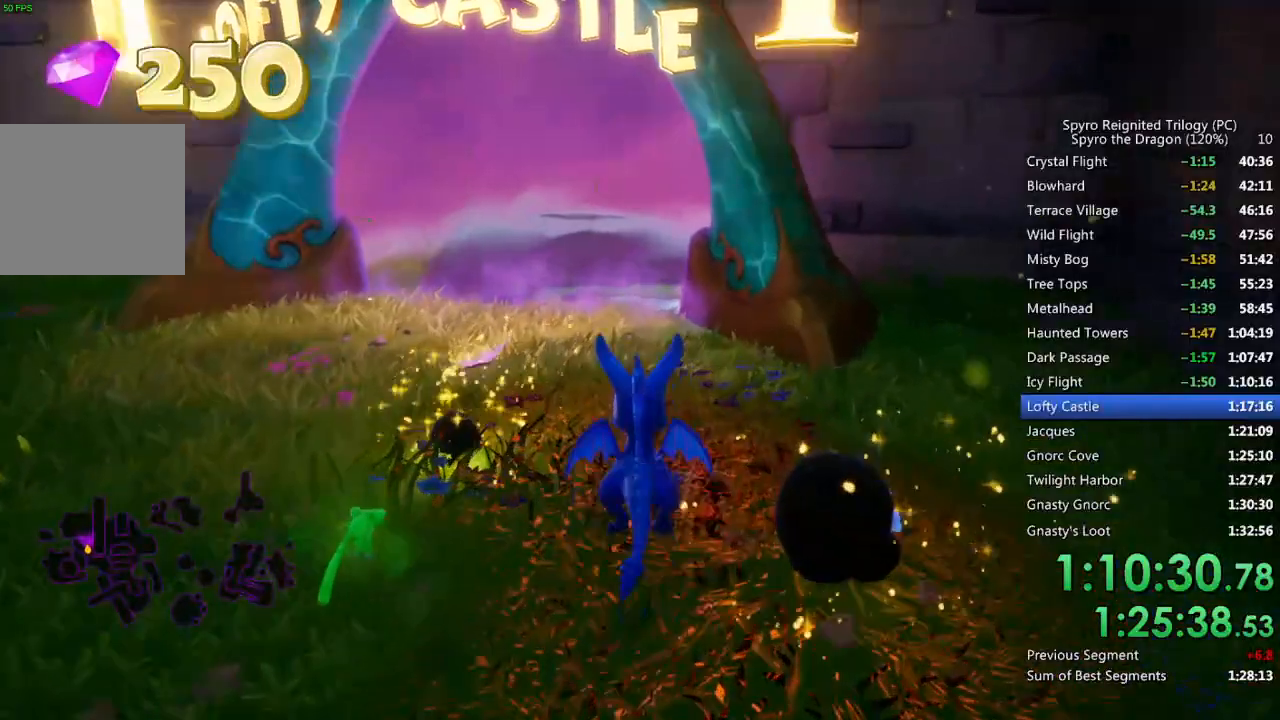
{"buttons": [], "left_stick": "center", "right_stick": "up-left", "events": [[67, "CROSS", "up"], [117, "left_stick", "up"], [217, "left_stick", "center"], [450, "right_stick", "up-left"]]}
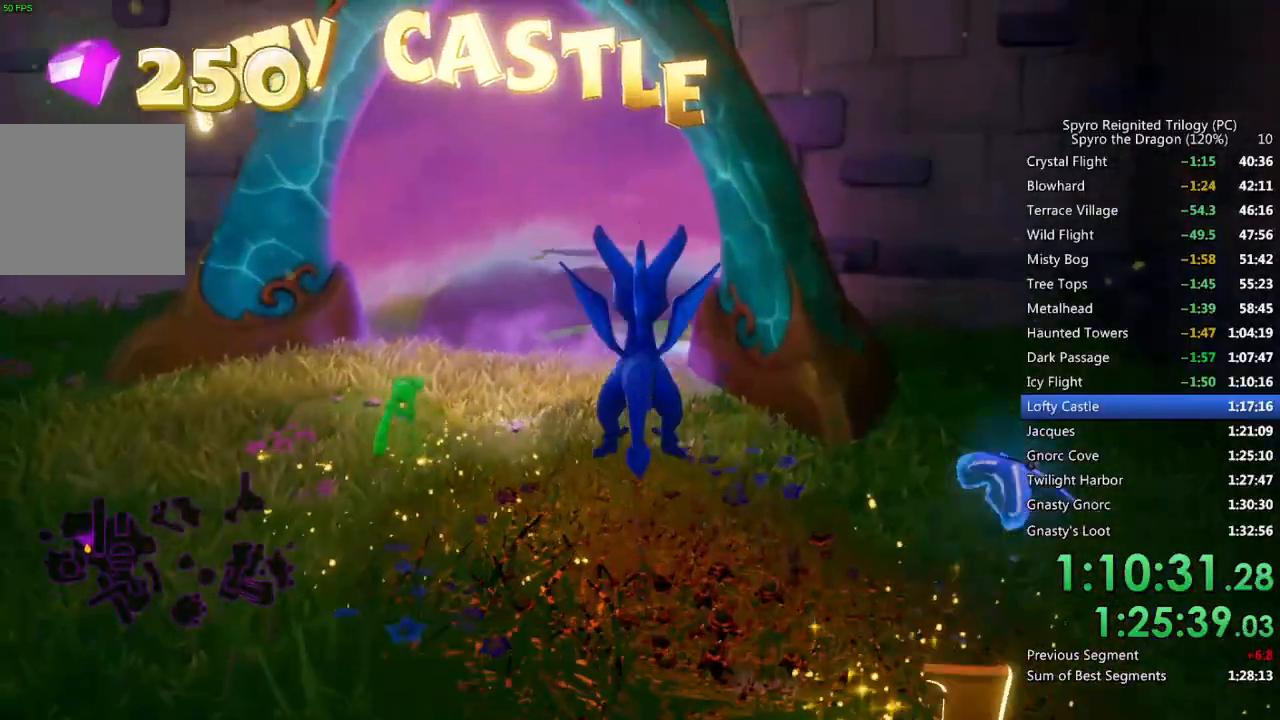
{"buttons": ["SQUARE"], "left_stick": "up-right", "right_stick": "center", "events": [[83, "right_stick", "center"], [283, "left_stick", "up"], [367, "SQUARE", "down"], [483, "left_stick", "up-right"]]}
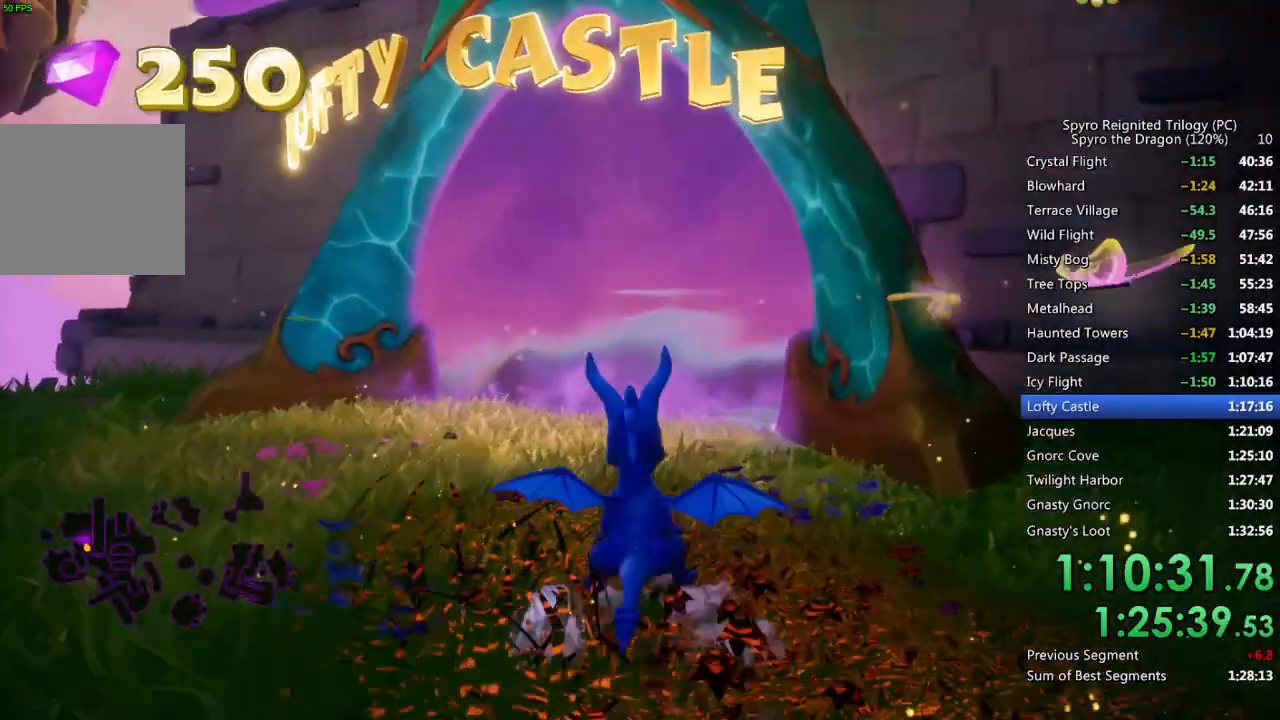
{"buttons": ["SQUARE"], "left_stick": "up", "right_stick": "center", "events": [[100, "left_stick", "up"]]}
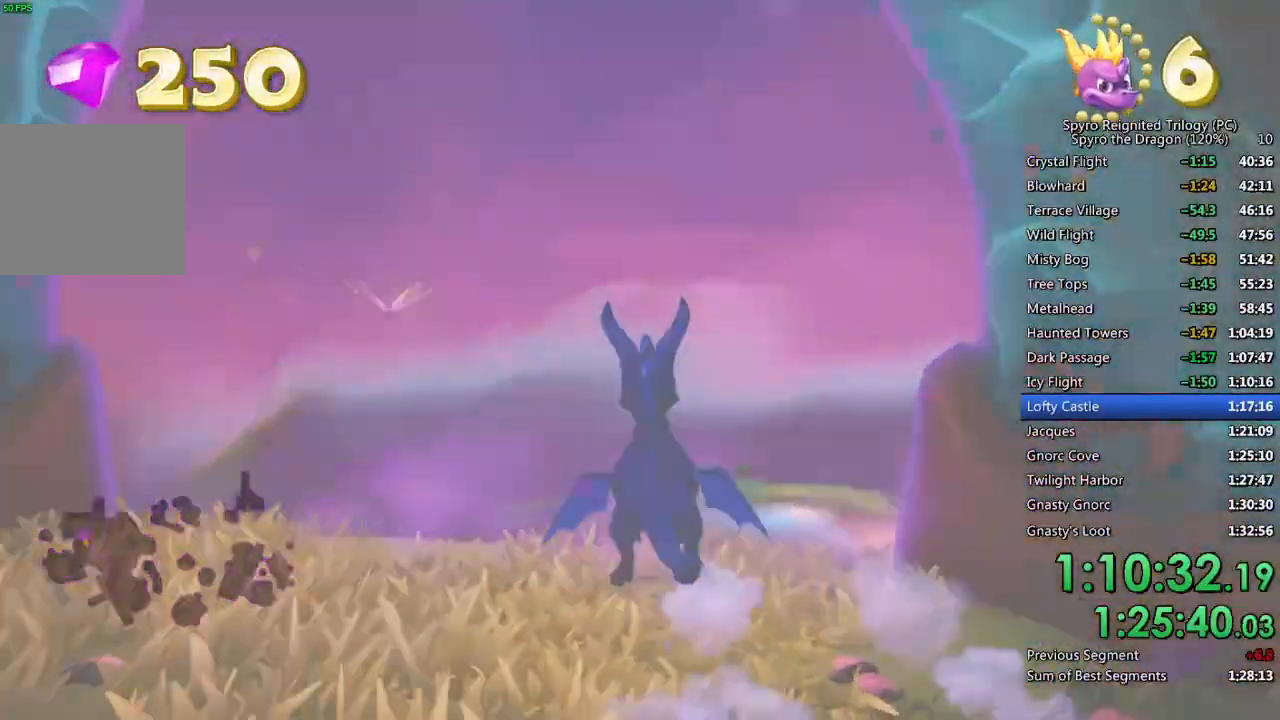
{"buttons": [], "left_stick": "center", "right_stick": "center", "events": [[150, "left_stick", "center"], [167, "SQUARE", "up"]]}